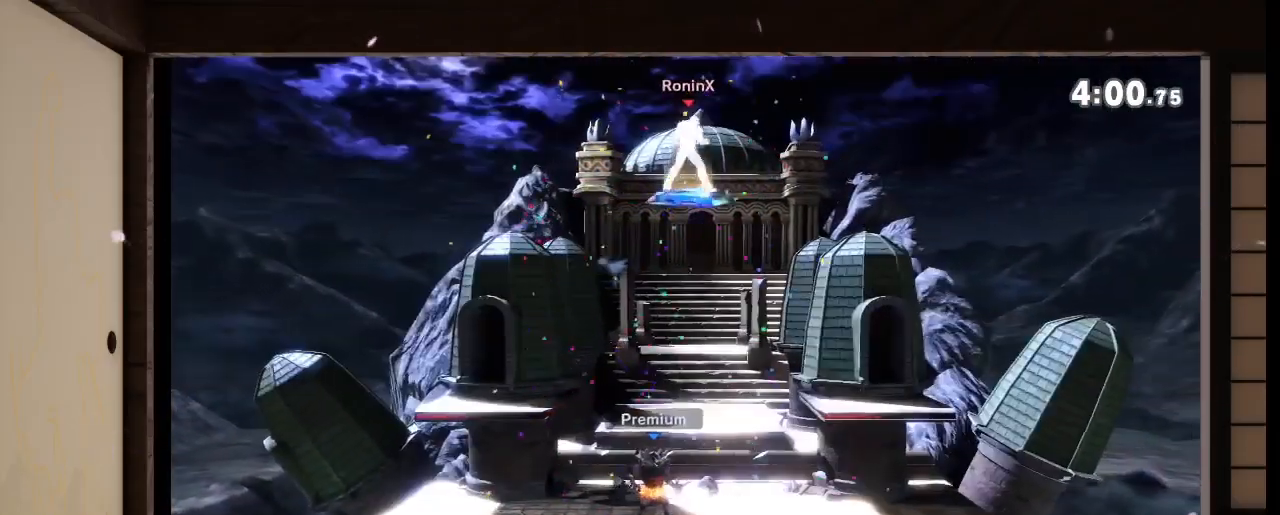
Gameplay with a controller (Nintendo layout); each line is a JSON object with the inputs held at the frame after it. "events" lists button and stick changes between this image and that frame as [ms after this image, input, new state], when the widget could be followed in between. Not read: L3 R3.
{"buttons": [], "left_stick": "center", "right_stick": "center", "events": []}
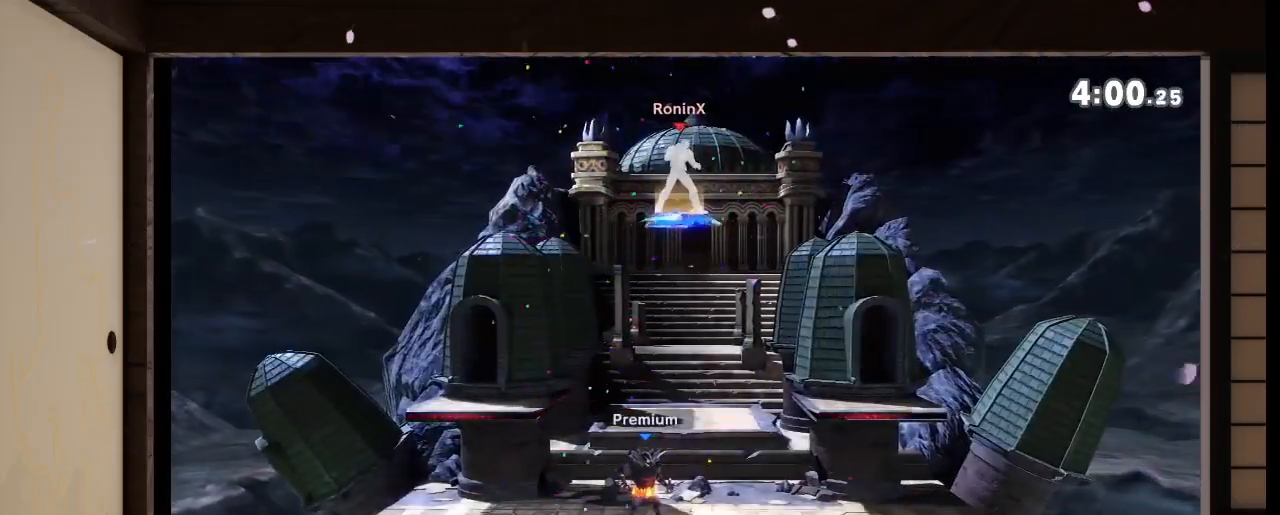
{"buttons": [], "left_stick": "down", "right_stick": "center", "events": [[334, "left_stick", "down"]]}
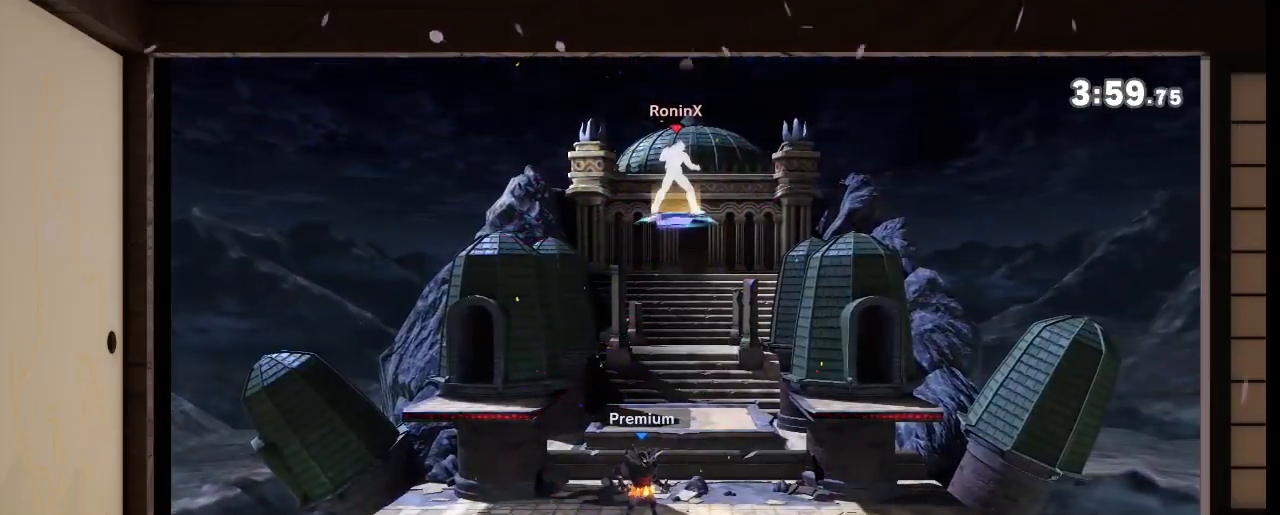
{"buttons": ["A"], "left_stick": "center", "right_stick": "center", "events": [[367, "left_stick", "center"], [500, "A", "down"]]}
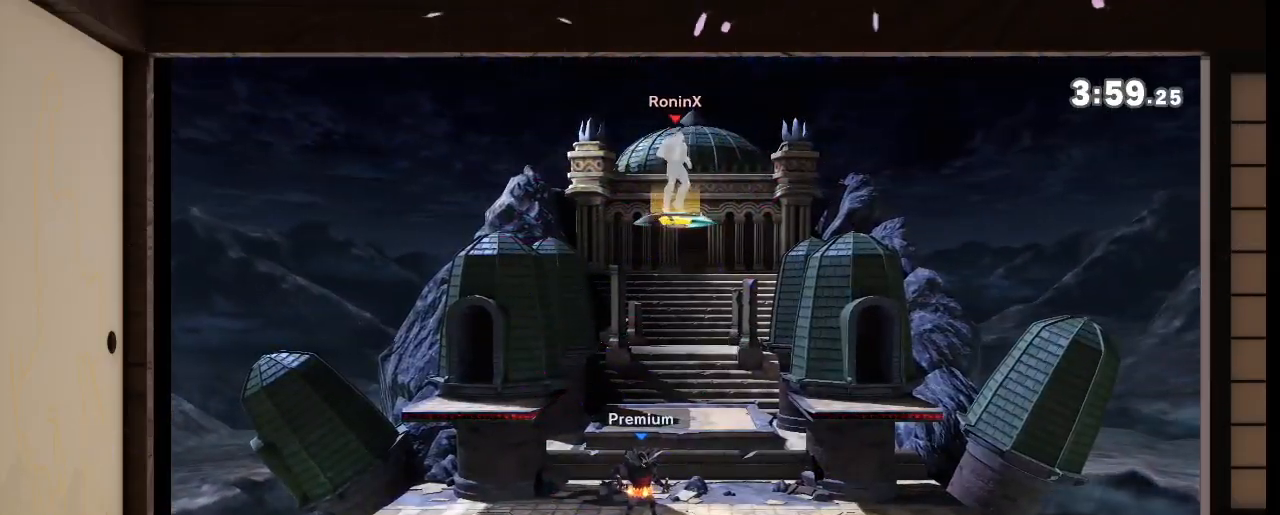
{"buttons": [], "left_stick": "right", "right_stick": "center", "events": [[34, "A", "up"], [267, "left_stick", "right"]]}
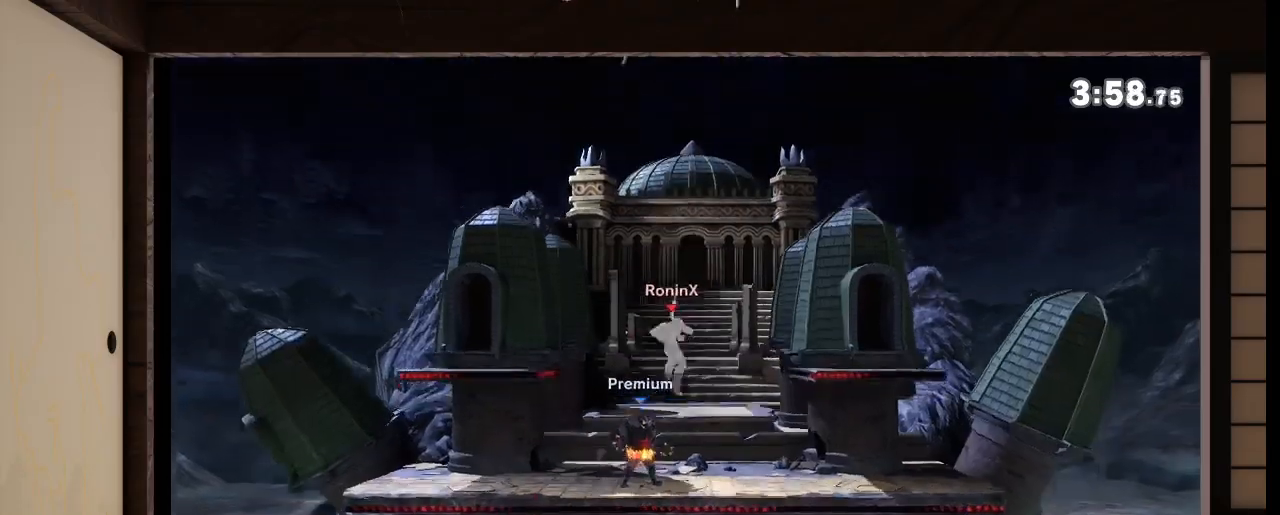
{"buttons": [], "left_stick": "center", "right_stick": "center", "events": [[33, "left_stick", "center"], [300, "Y", "down"], [500, "Y", "up"]]}
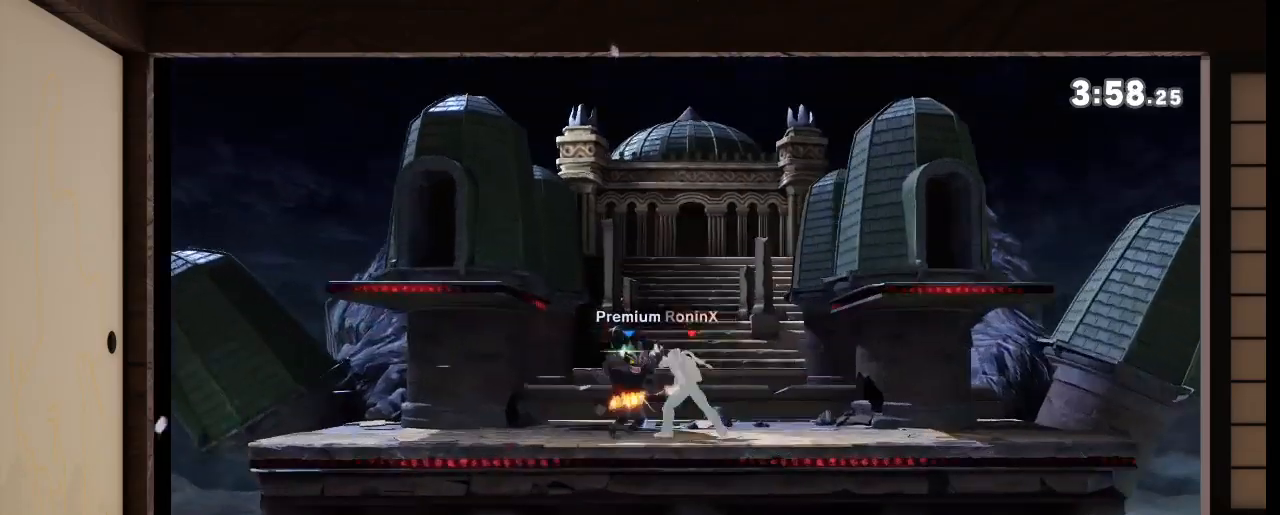
{"buttons": [], "left_stick": "down", "right_stick": "center", "events": [[67, "left_stick", "down"]]}
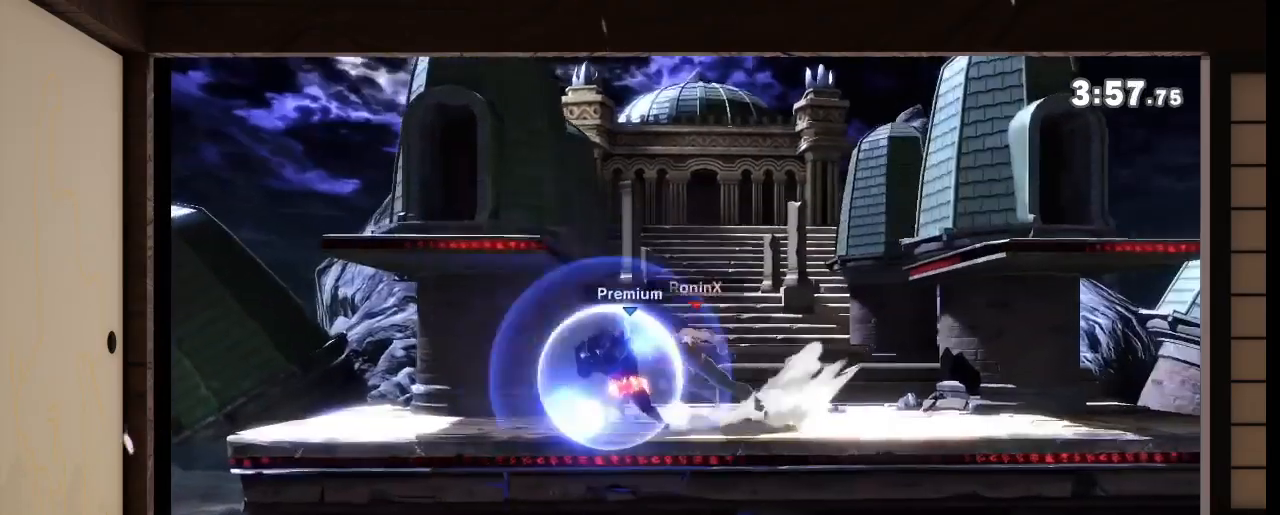
{"buttons": ["L1"], "left_stick": "down", "right_stick": "left", "events": [[500, "L1", "down"], [500, "right_stick", "left"]]}
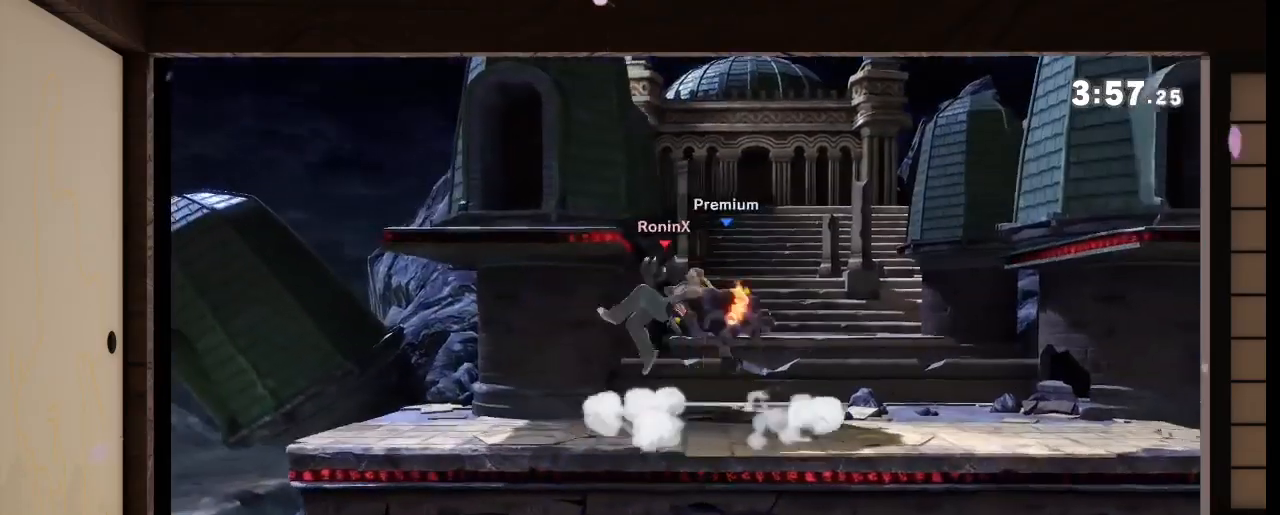
{"buttons": [], "left_stick": "right", "right_stick": "center", "events": [[67, "left_stick", "right"], [67, "right_stick", "center"], [134, "right_stick", "up"], [201, "right_stick", "center"], [434, "L1", "up"]]}
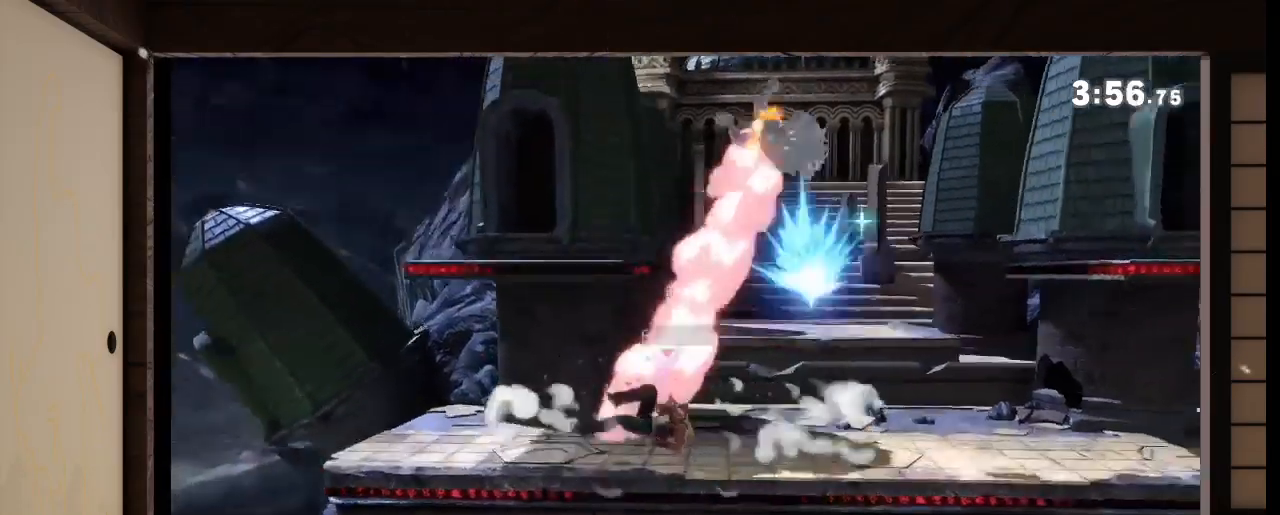
{"buttons": [], "left_stick": "center", "right_stick": "center", "events": [[133, "left_stick", "center"]]}
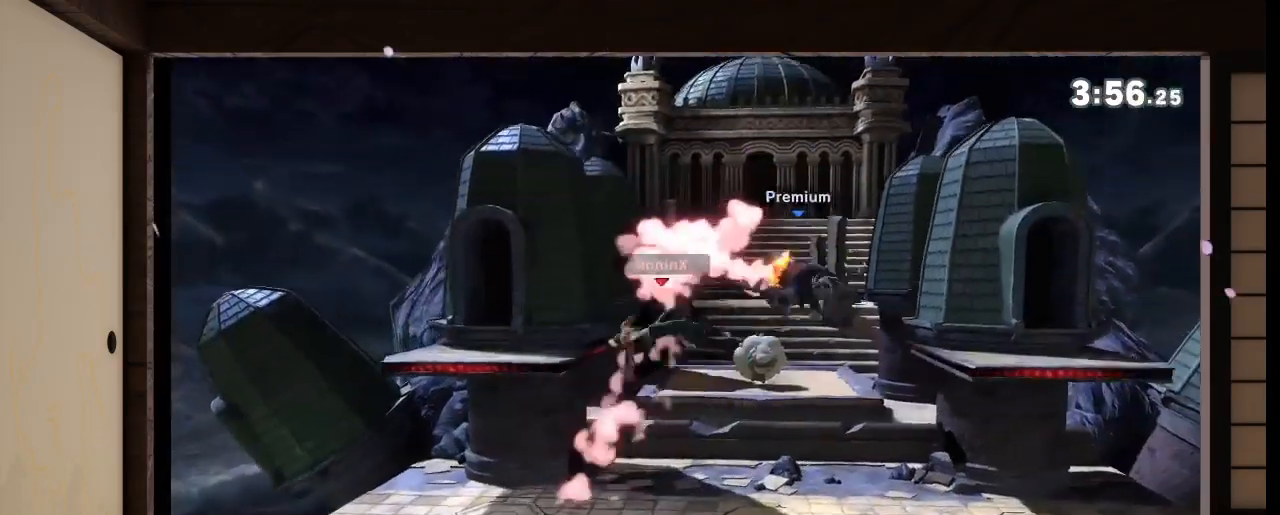
{"buttons": [], "left_stick": "up-left", "right_stick": "center", "events": [[67, "left_stick", "up-right"], [134, "left_stick", "center"], [334, "left_stick", "up-left"], [434, "R1", "down"], [434, "right_stick", "left"], [501, "R1", "up"], [501, "right_stick", "center"]]}
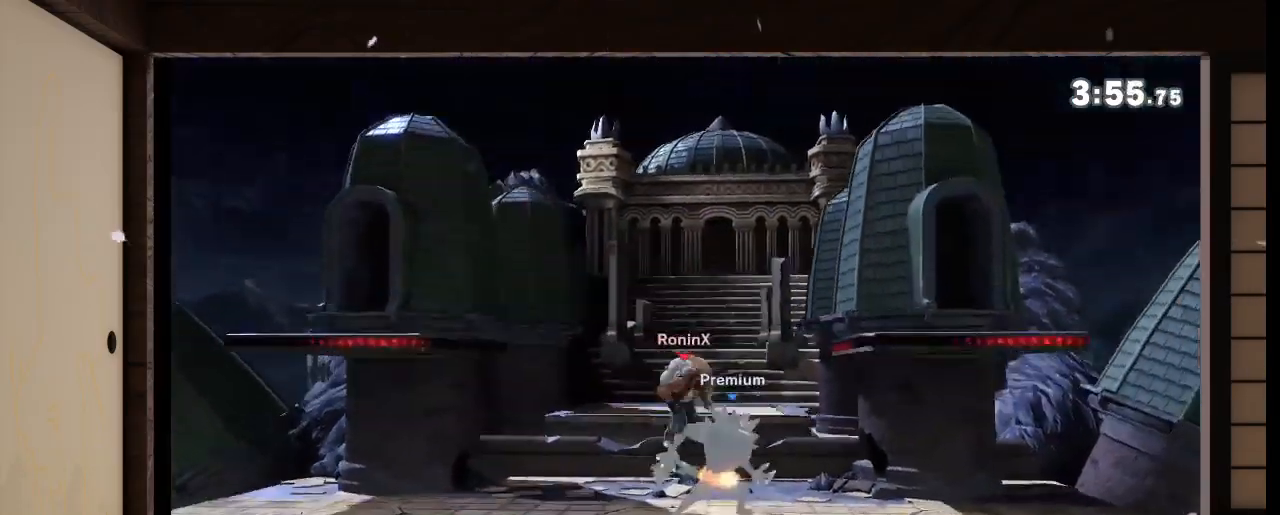
{"buttons": [], "left_stick": "center", "right_stick": "center", "events": [[434, "left_stick", "center"]]}
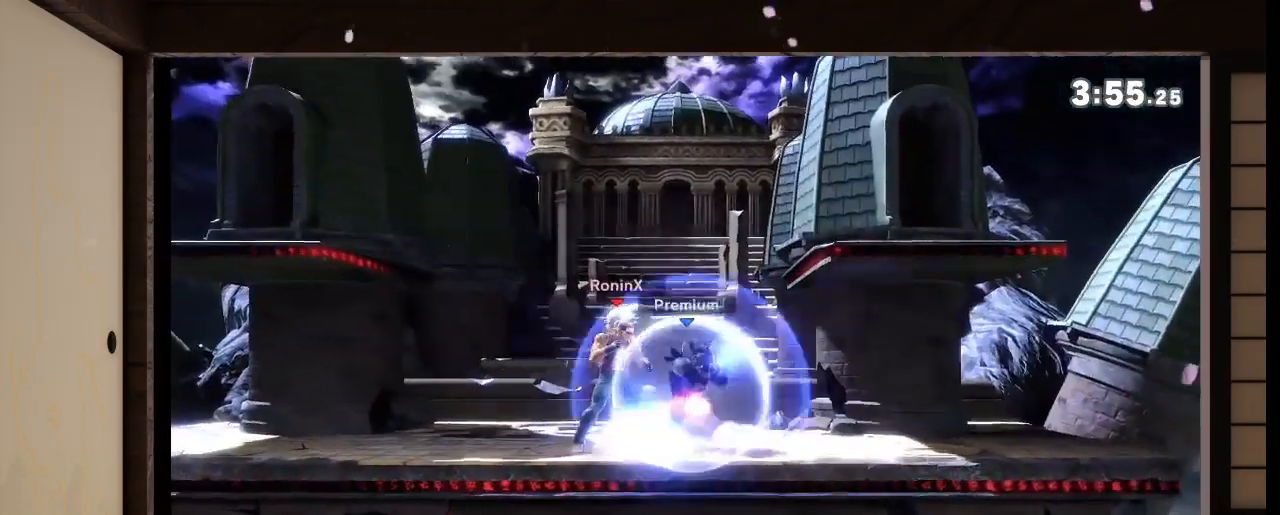
{"buttons": [], "left_stick": "center", "right_stick": "center", "events": []}
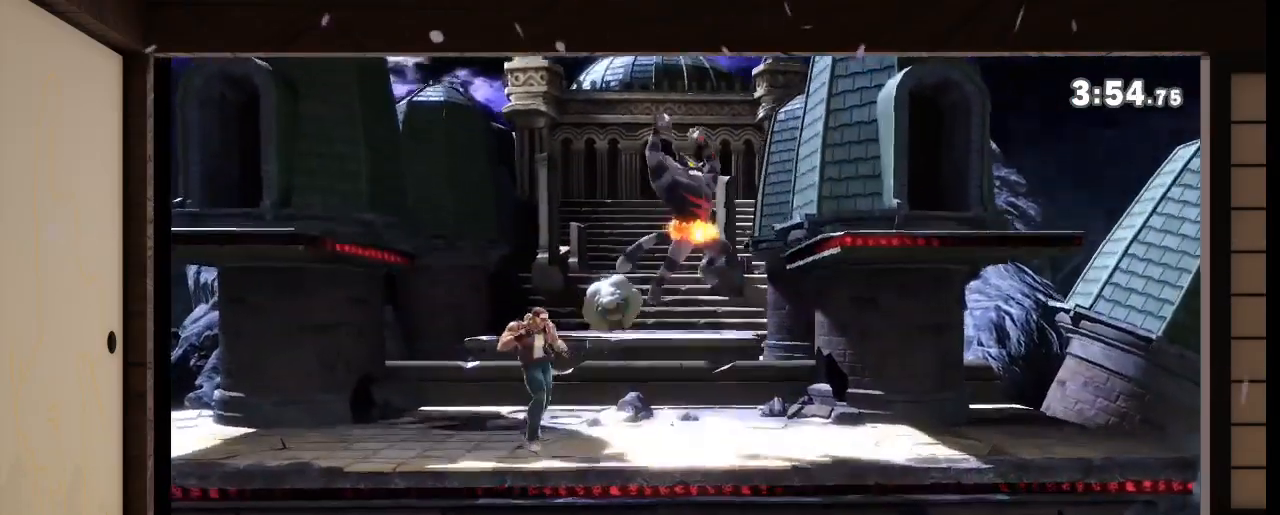
{"buttons": [], "left_stick": "center", "right_stick": "center", "events": []}
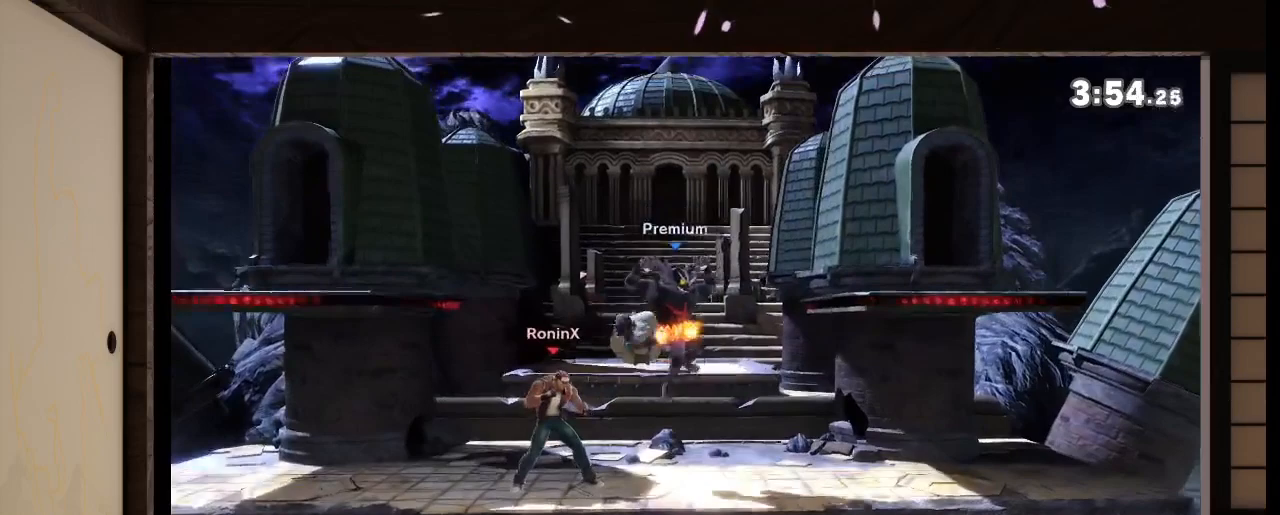
{"buttons": [], "left_stick": "center", "right_stick": "center", "events": []}
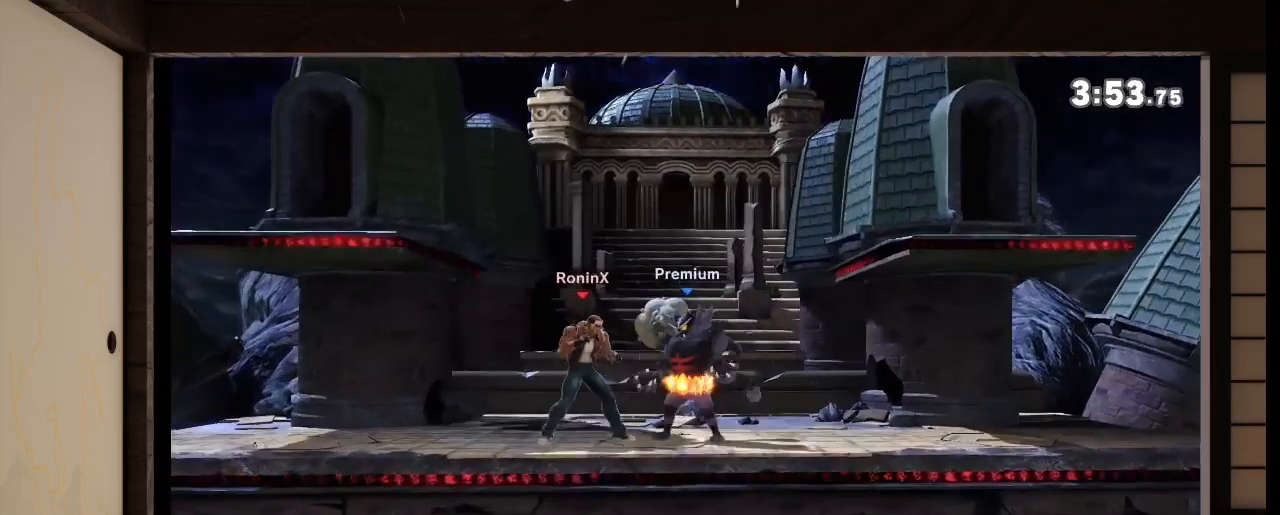
{"buttons": ["R1"], "left_stick": "center", "right_stick": "center", "events": [[367, "R1", "down"]]}
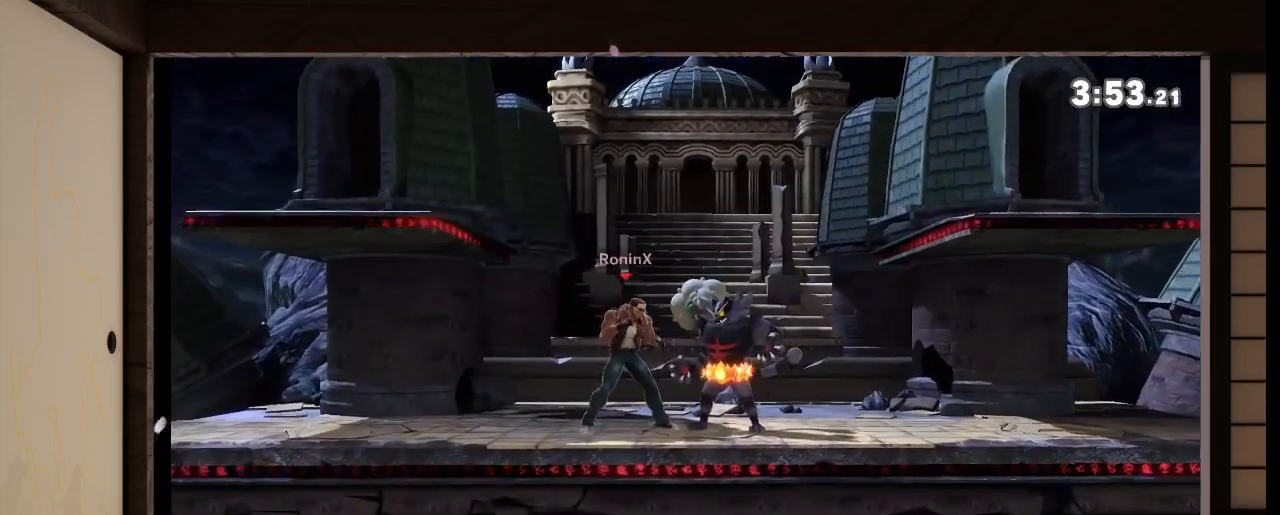
{"buttons": ["R1"], "left_stick": "center", "right_stick": "center", "events": []}
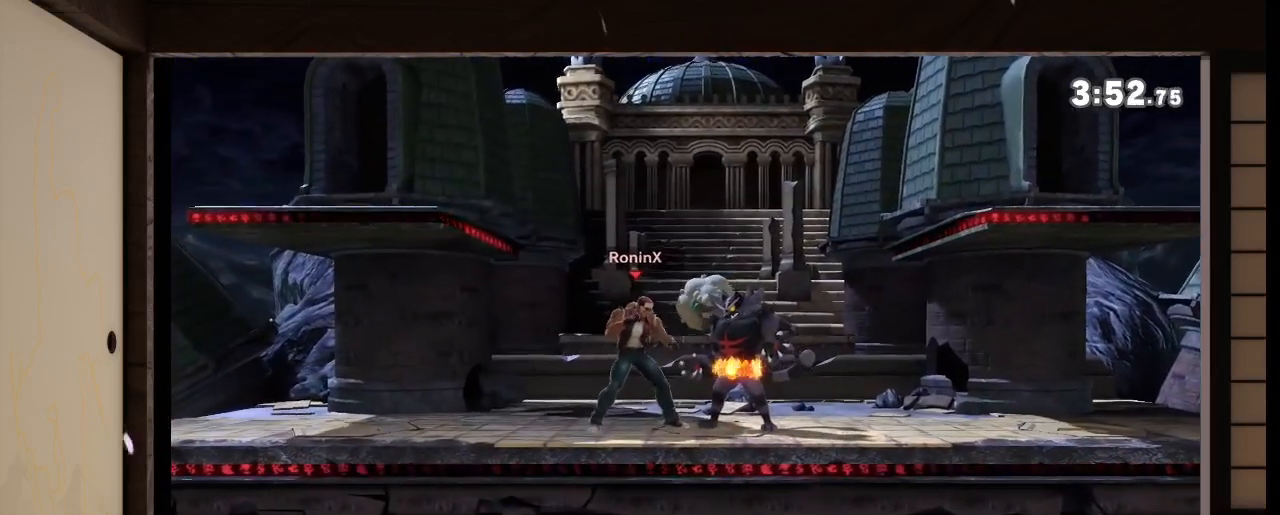
{"buttons": ["R1"], "left_stick": "center", "right_stick": "center", "events": []}
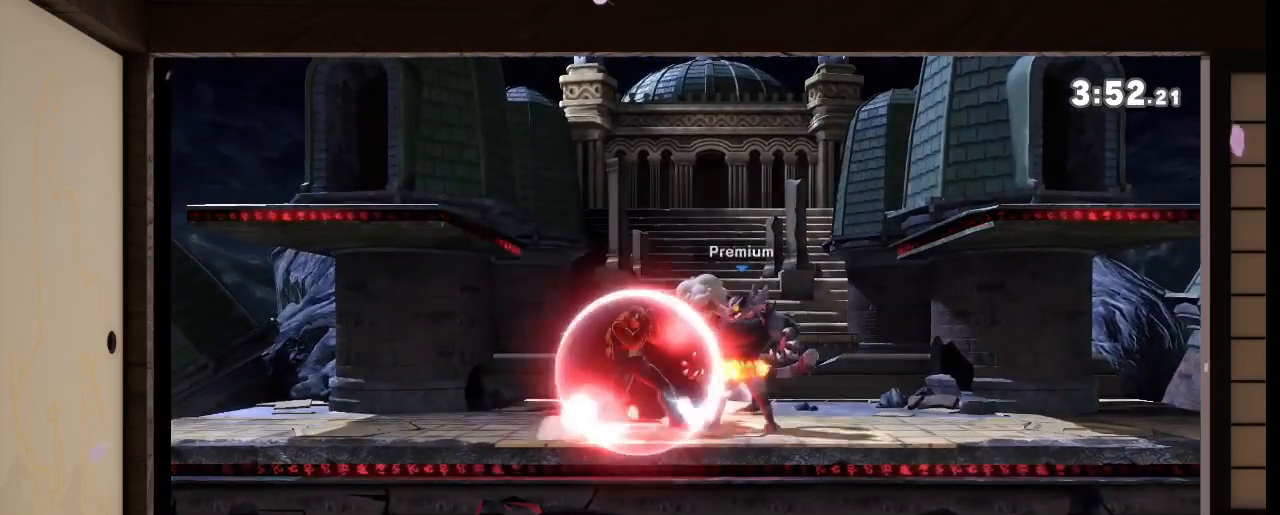
{"buttons": ["R1"], "left_stick": "right", "right_stick": "center", "events": [[167, "left_stick", "right"]]}